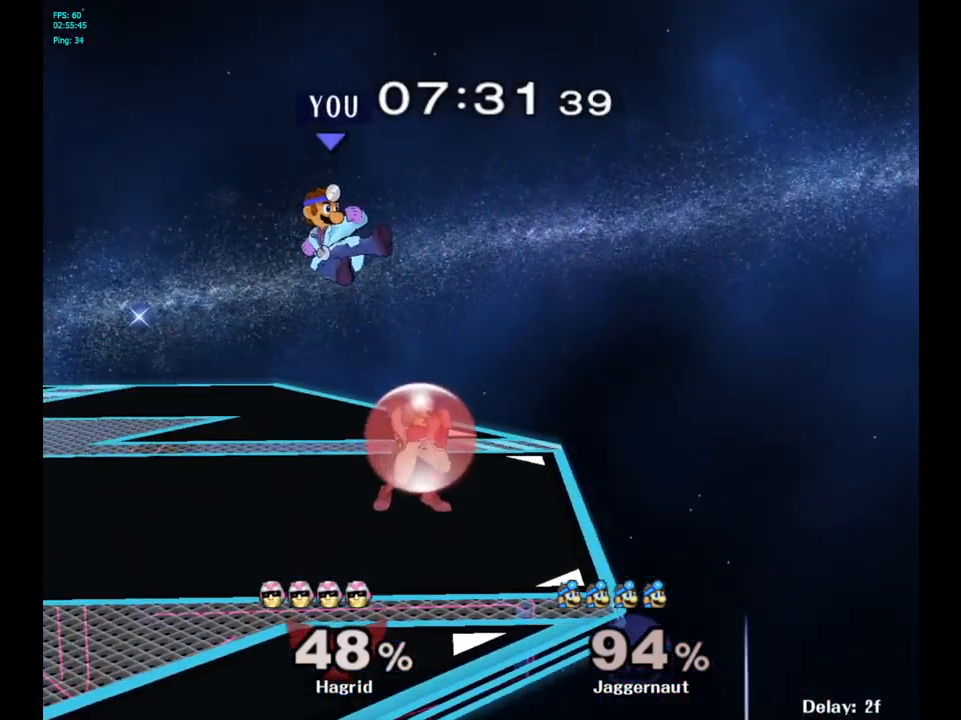
Gameplay with a controller (Nintendo layout); each line is a JSON object with the inputs held at the frame after it. "events" lists button and stick changes between this image and that frame as [ms after this image, input, new state], when the widget could be followed in between. Not read: L3 R3.
{"buttons": [], "left_stick": "center", "right_stick": "center", "events": [[200, "left_stick", "center"], [283, "A", "down"], [450, "A", "up"]]}
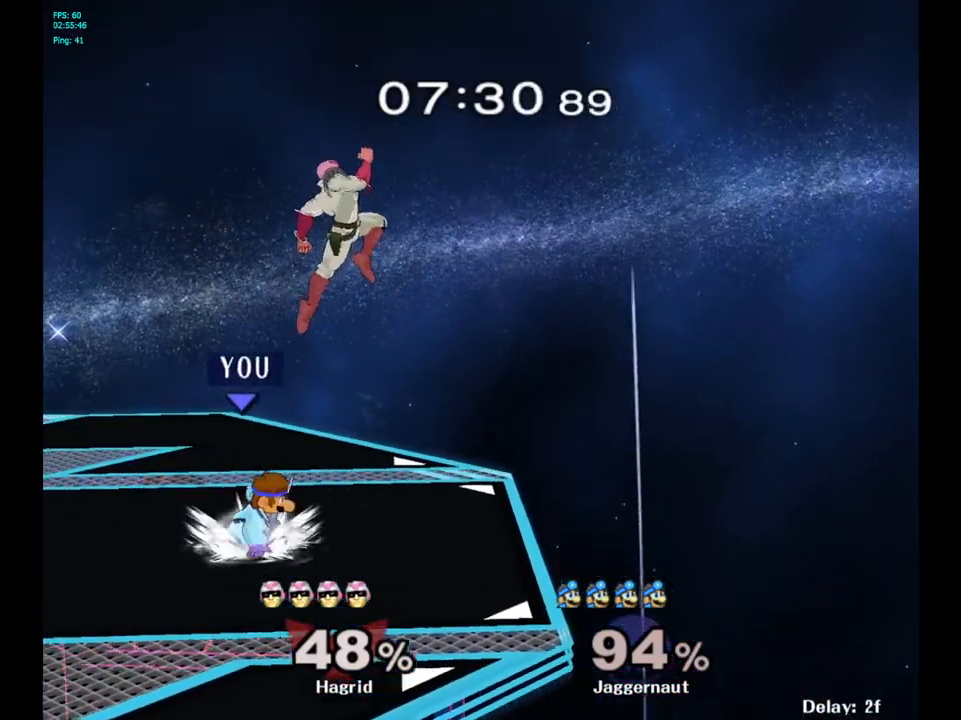
{"buttons": ["R1"], "left_stick": "center", "right_stick": "center", "events": [[50, "R1", "down"], [50, "left_stick", "down-left"], [117, "left_stick", "center"]]}
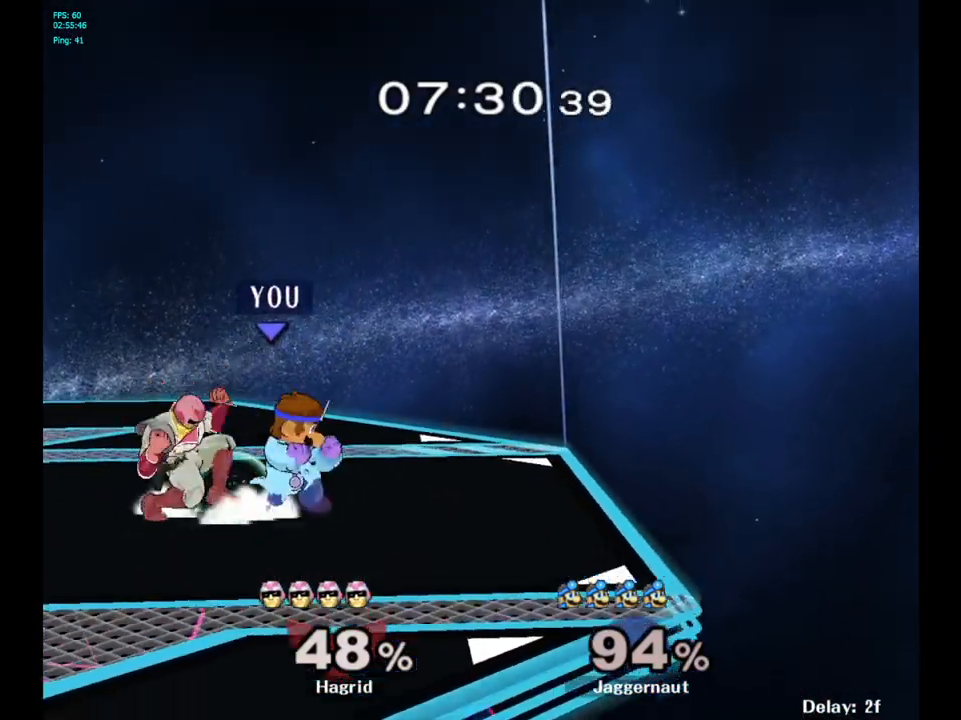
{"buttons": [], "left_stick": "center", "right_stick": "center", "events": [[250, "left_stick", "left"], [500, "R1", "up"], [500, "left_stick", "center"]]}
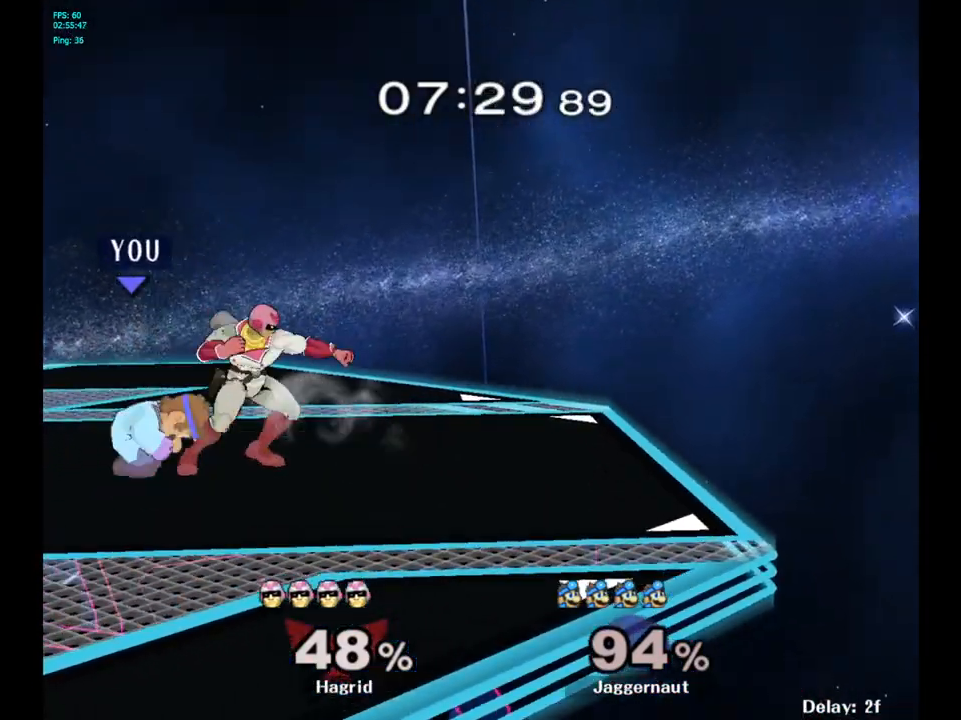
{"buttons": ["A"], "left_stick": "center", "right_stick": "center", "events": [[183, "A", "down"], [333, "A", "up"], [417, "A", "down"]]}
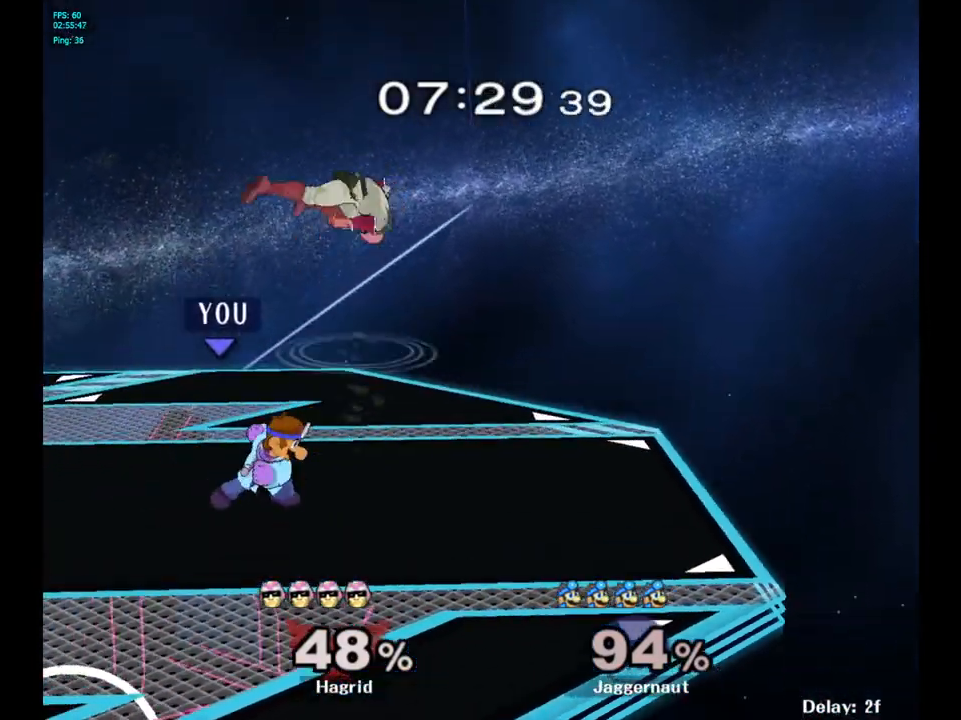
{"buttons": ["R1"], "left_stick": "center", "right_stick": "center", "events": [[50, "A", "up"], [200, "R1", "down"]]}
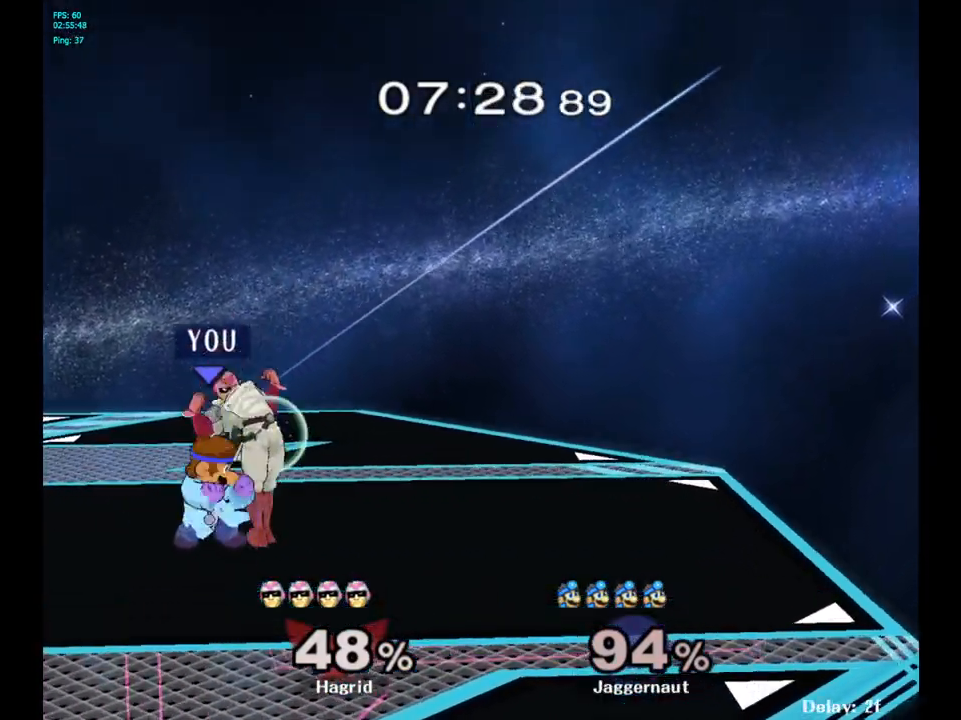
{"buttons": ["A"], "left_stick": "up", "right_stick": "center", "events": [[250, "R1", "up"], [367, "left_stick", "up"], [417, "A", "down"]]}
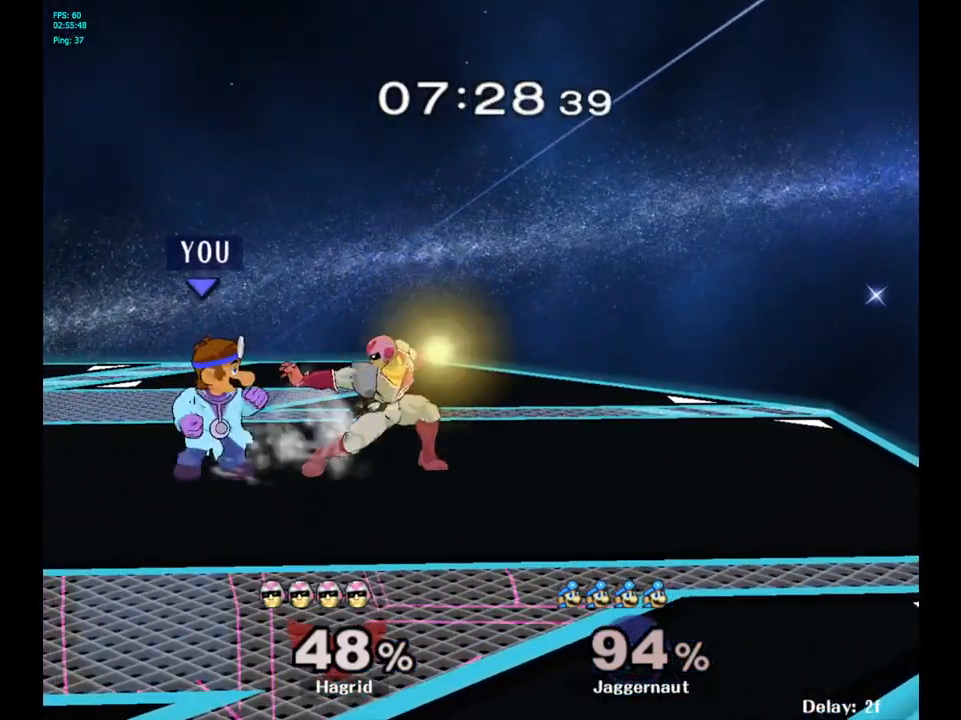
{"buttons": [], "left_stick": "up", "right_stick": "center", "events": [[33, "A", "up"], [183, "A", "down"], [300, "A", "up"]]}
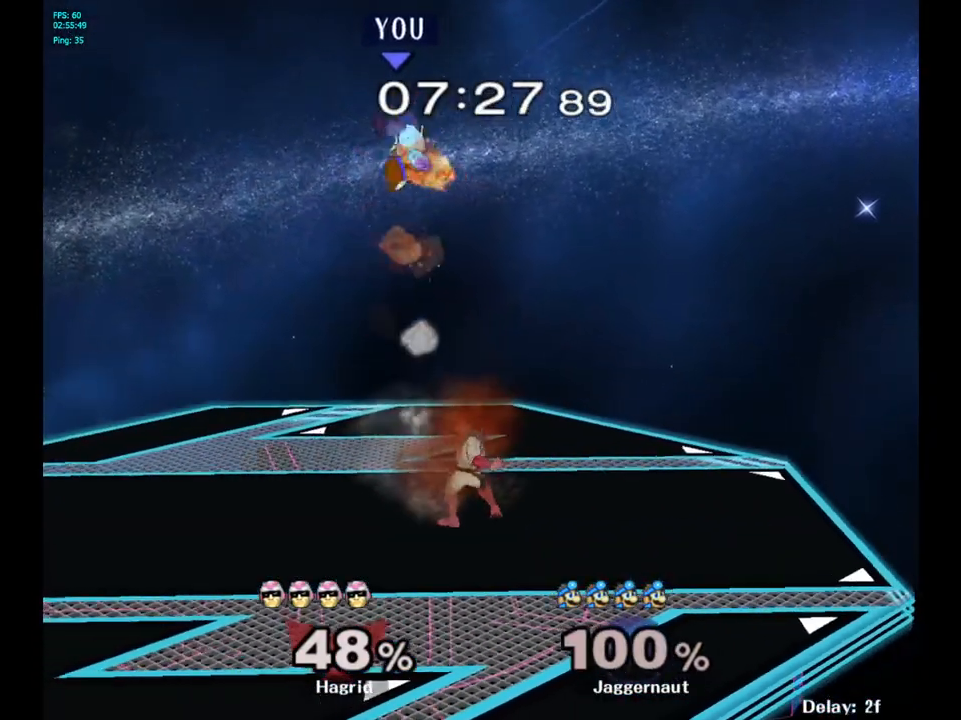
{"buttons": ["Y"], "left_stick": "center", "right_stick": "center", "events": [[117, "left_stick", "left"], [317, "Y", "down"], [400, "Y", "up"], [417, "left_stick", "center"], [483, "Y", "down"]]}
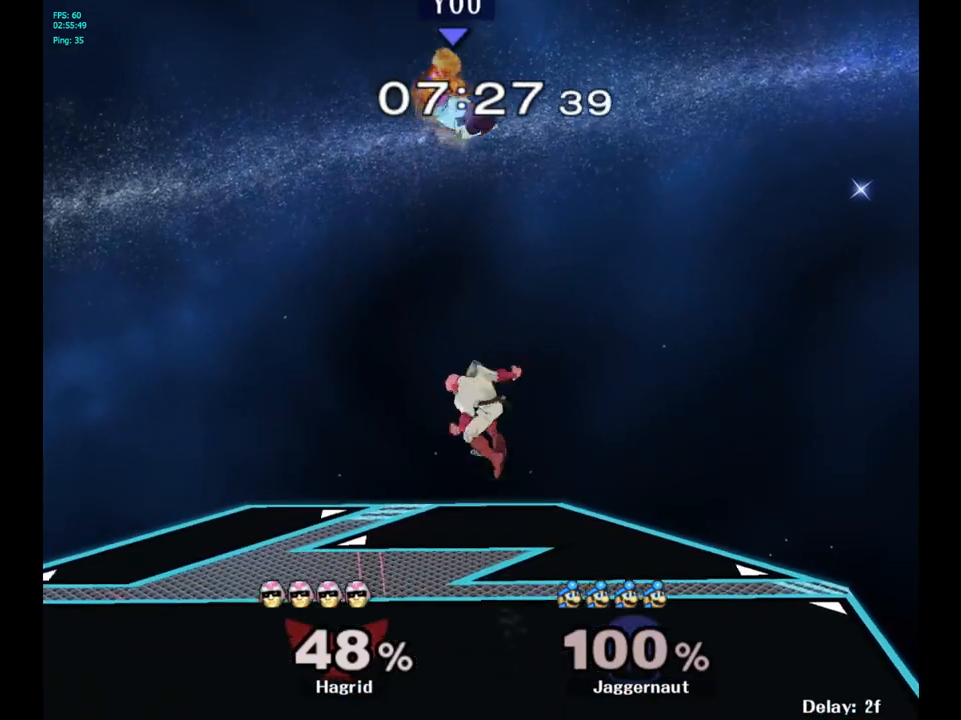
{"buttons": [], "left_stick": "center", "right_stick": "center", "events": [[17, "left_stick", "up"], [67, "Y", "up"], [133, "Y", "down"], [200, "Y", "up"], [267, "Y", "down"], [400, "Y", "up"], [500, "left_stick", "center"]]}
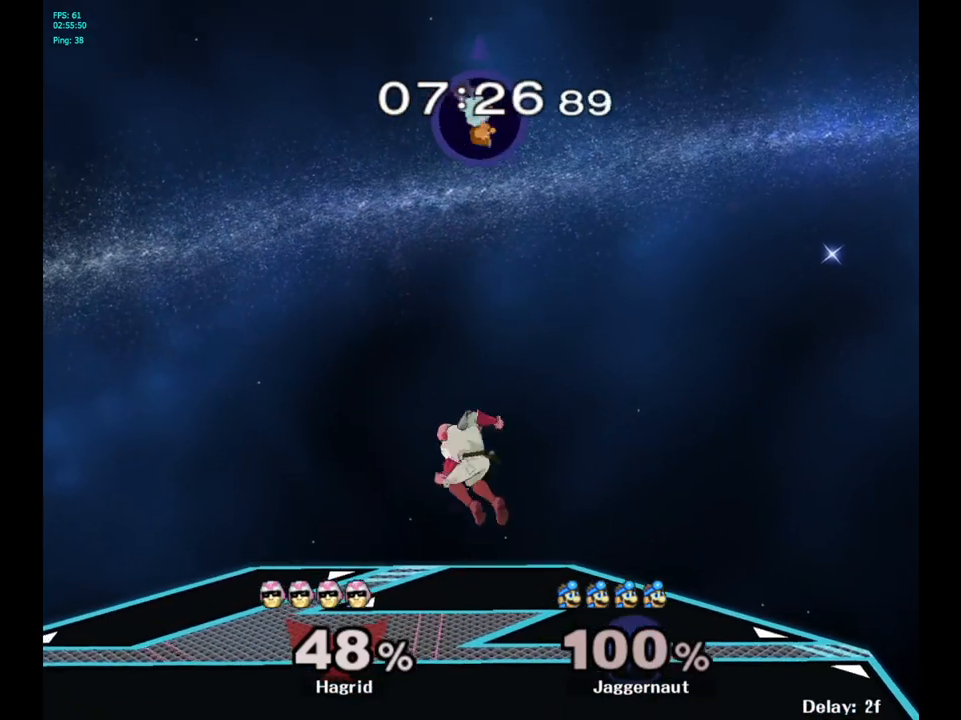
{"buttons": [], "left_stick": "down-left", "right_stick": "center", "events": [[117, "left_stick", "down"], [383, "left_stick", "down-left"]]}
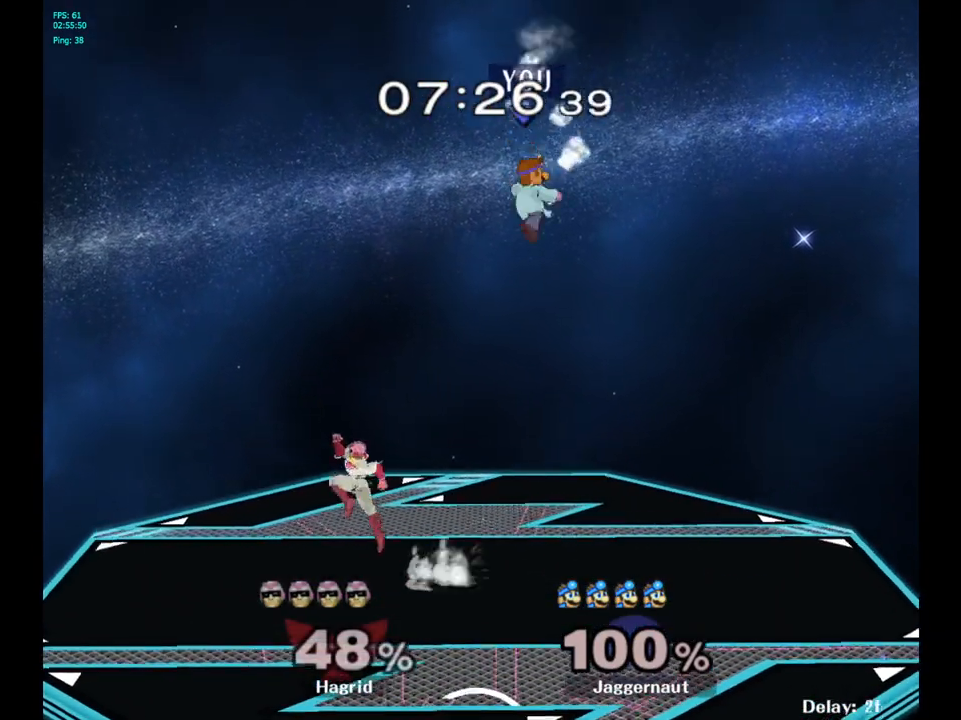
{"buttons": [], "left_stick": "left", "right_stick": "center", "events": [[33, "left_stick", "left"], [50, "right_stick", "down"], [200, "right_stick", "center"]]}
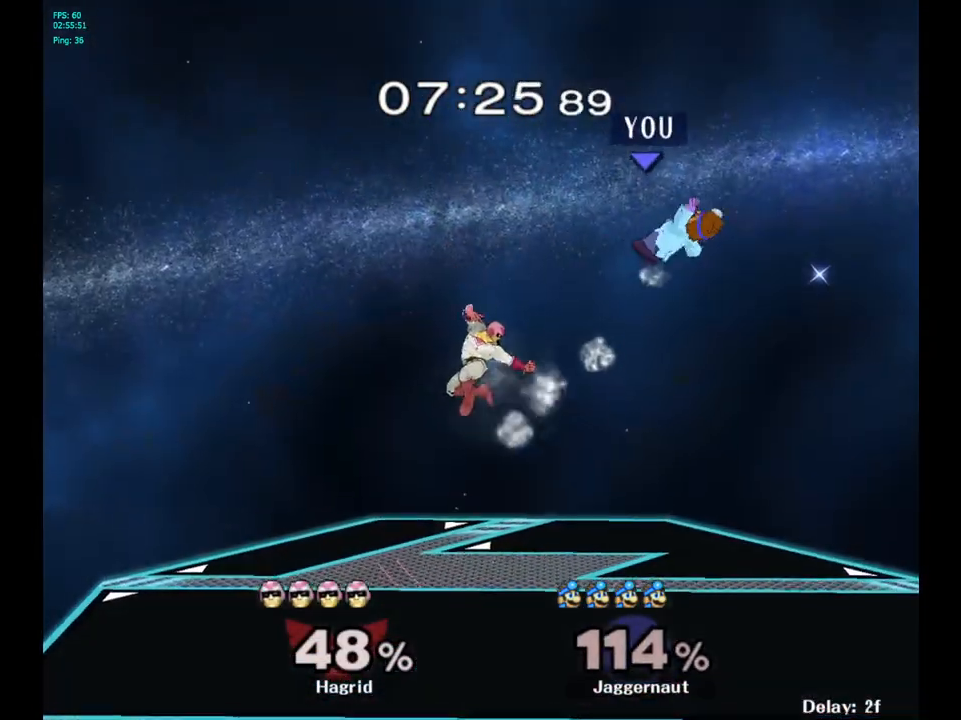
{"buttons": [], "left_stick": "left", "right_stick": "center", "events": [[217, "left_stick", "center"], [333, "left_stick", "left"]]}
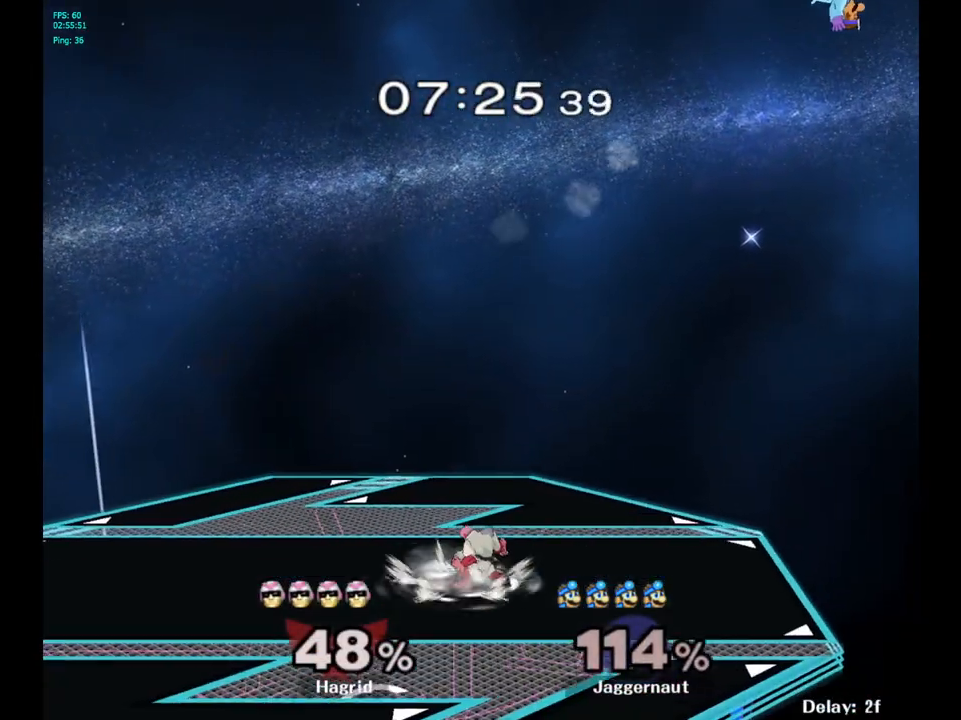
{"buttons": [], "left_stick": "left", "right_stick": "center", "events": []}
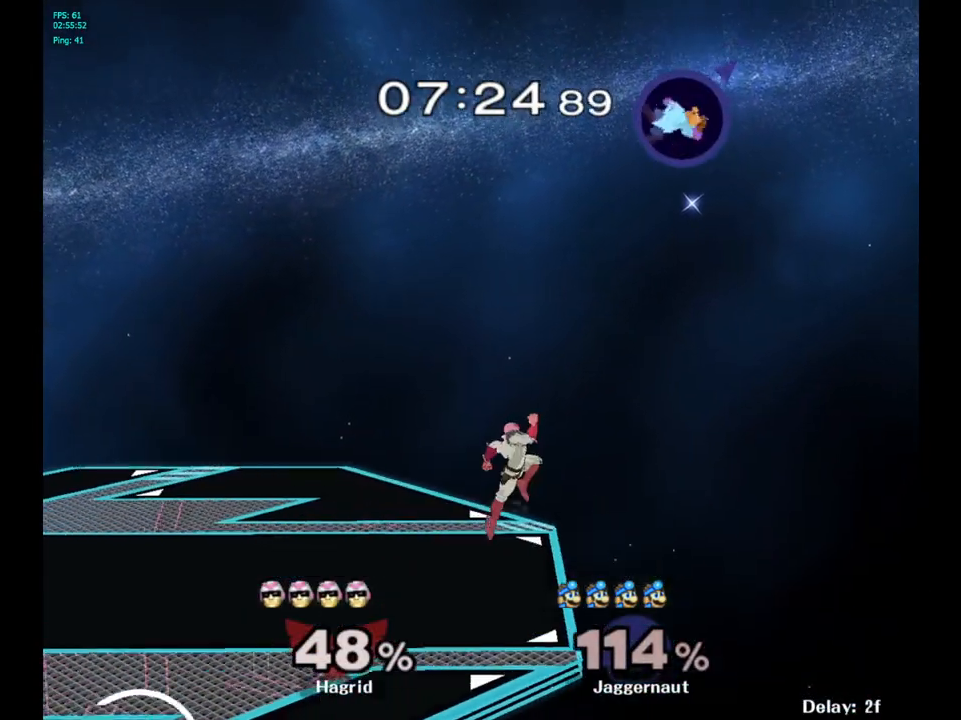
{"buttons": [], "left_stick": "left", "right_stick": "center", "events": [[133, "right_stick", "left"], [250, "right_stick", "center"]]}
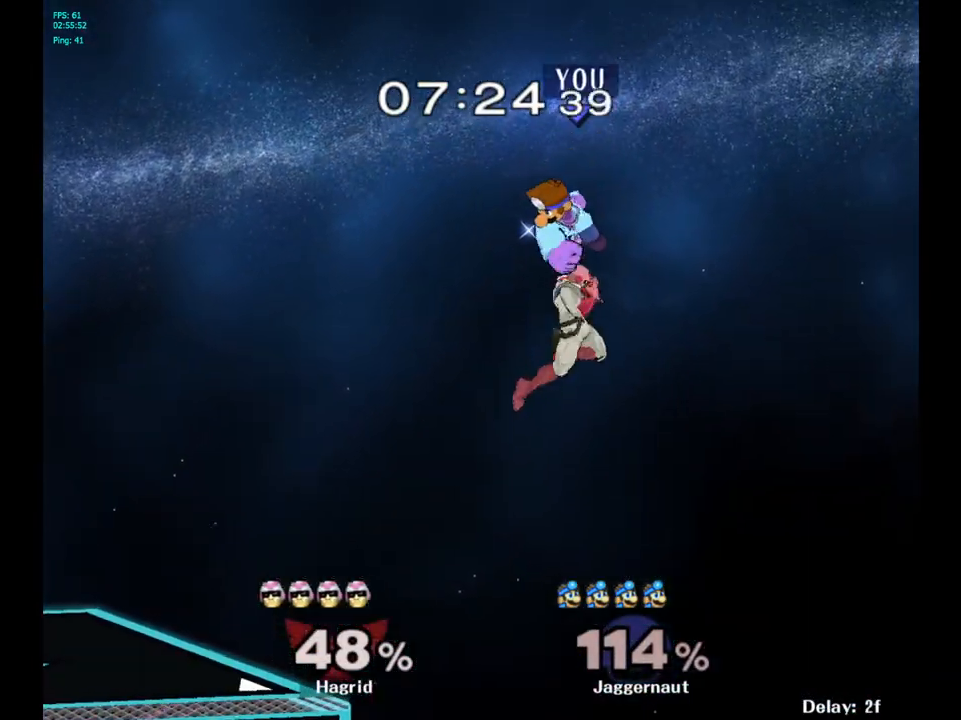
{"buttons": [], "left_stick": "left", "right_stick": "center", "events": []}
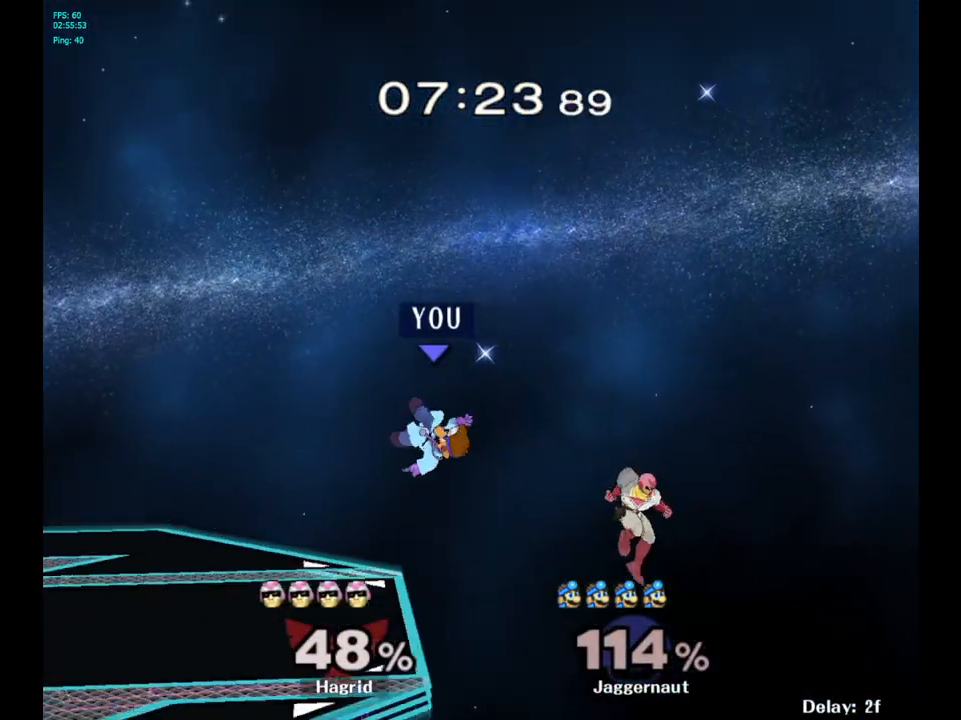
{"buttons": [], "left_stick": "up-left", "right_stick": "center", "events": [[433, "left_stick", "up-left"]]}
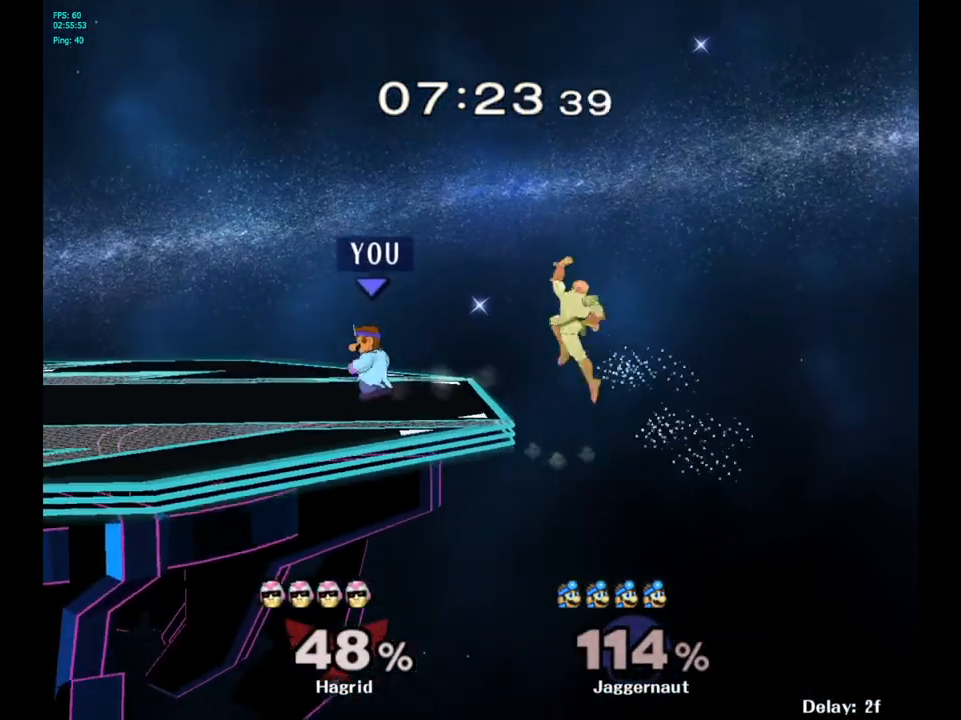
{"buttons": ["A"], "left_stick": "center", "right_stick": "center", "events": [[50, "left_stick", "up"], [183, "left_stick", "up-left"], [283, "left_stick", "center"], [400, "left_stick", "right"], [417, "A", "down"], [450, "left_stick", "center"]]}
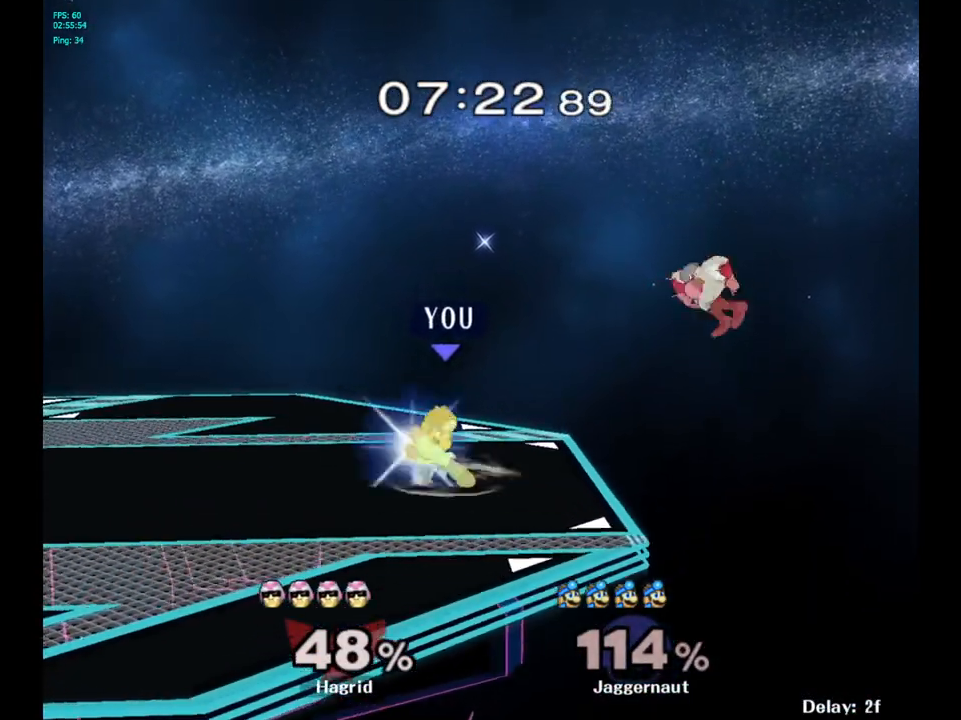
{"buttons": ["A"], "left_stick": "center", "right_stick": "center", "events": []}
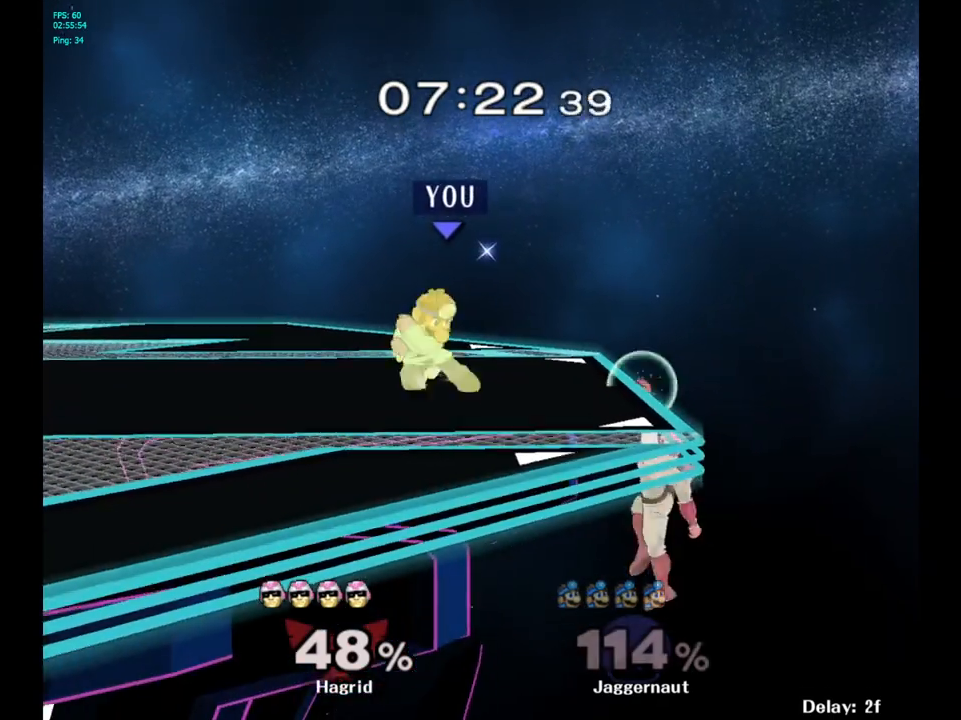
{"buttons": [], "left_stick": "center", "right_stick": "center", "events": [[250, "A", "up"]]}
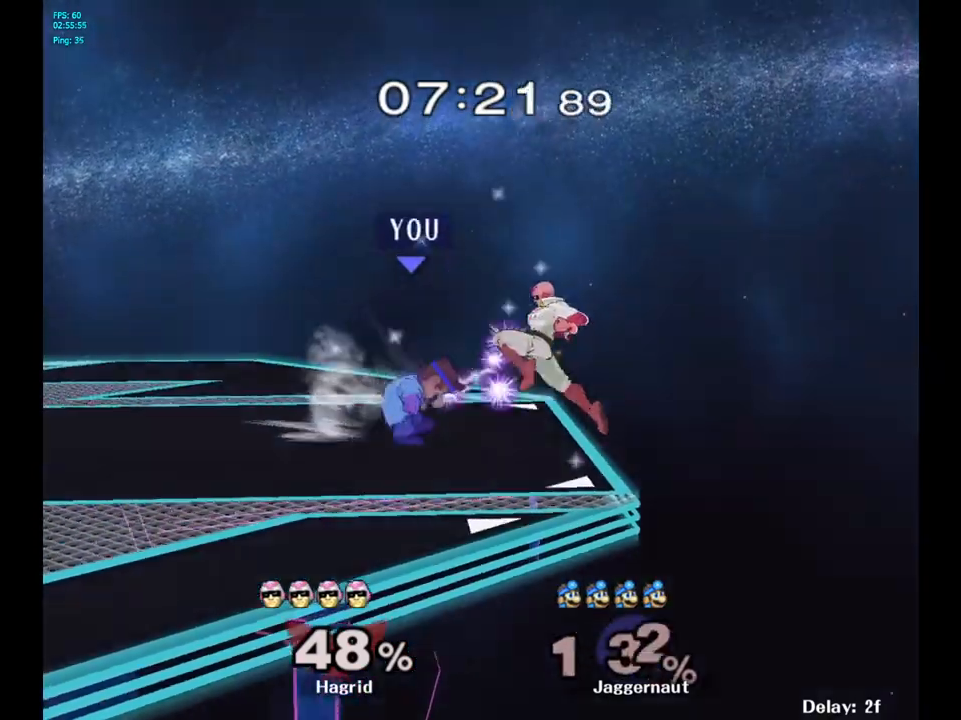
{"buttons": [], "left_stick": "right", "right_stick": "center", "events": [[383, "left_stick", "right"]]}
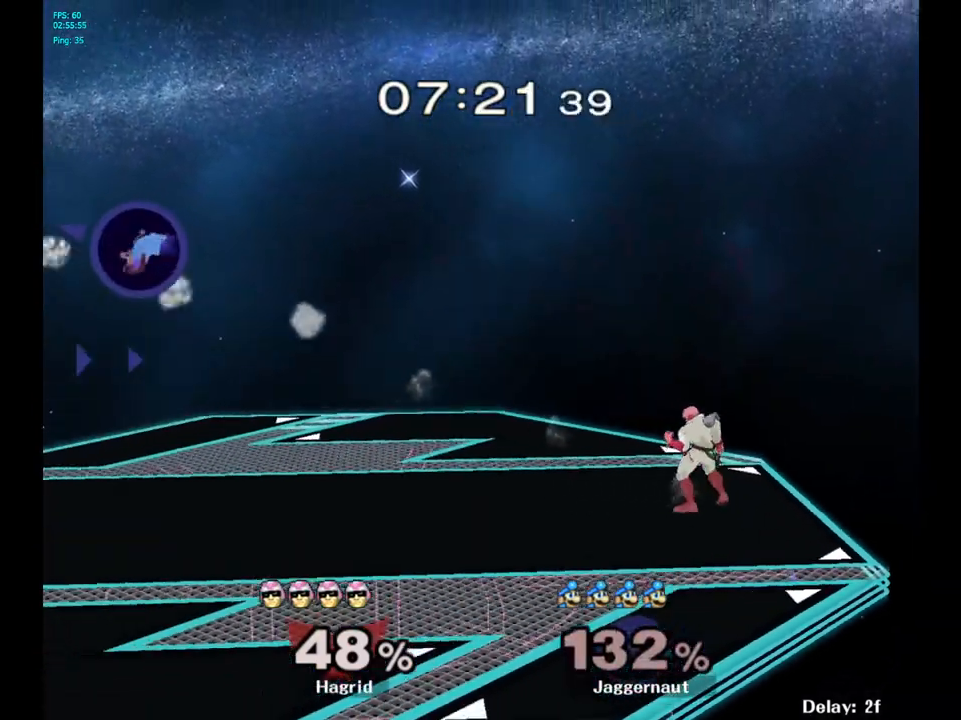
{"buttons": [], "left_stick": "right", "right_stick": "center", "events": [[17, "Y", "down"], [133, "Y", "up"], [183, "Y", "down"], [283, "Y", "up"], [367, "Y", "down"], [467, "Y", "up"]]}
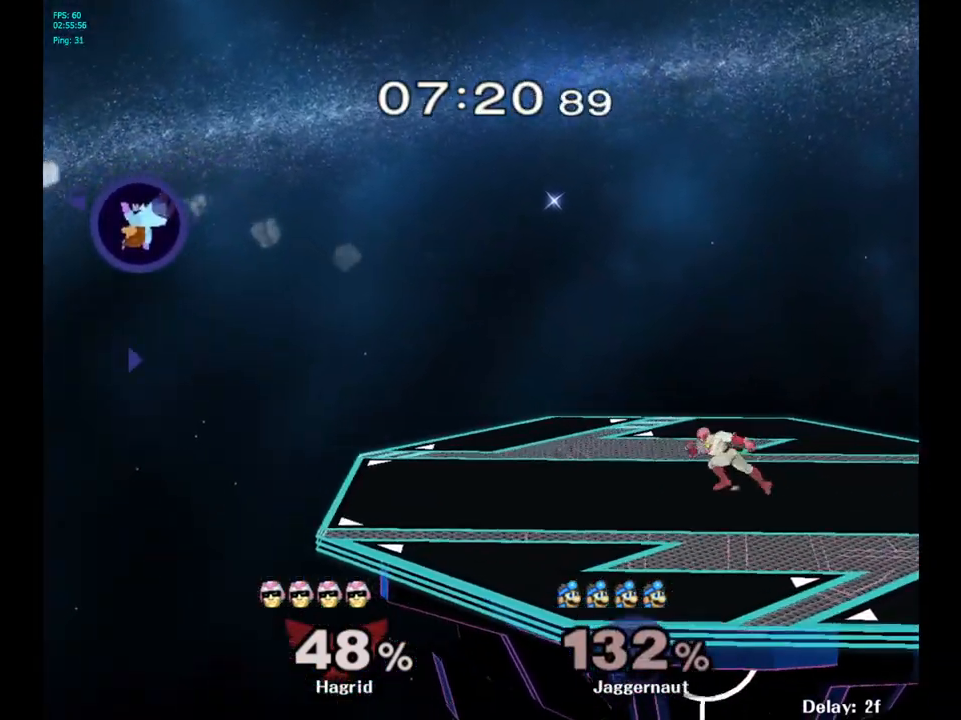
{"buttons": [], "left_stick": "center", "right_stick": "center", "events": [[167, "left_stick", "center"]]}
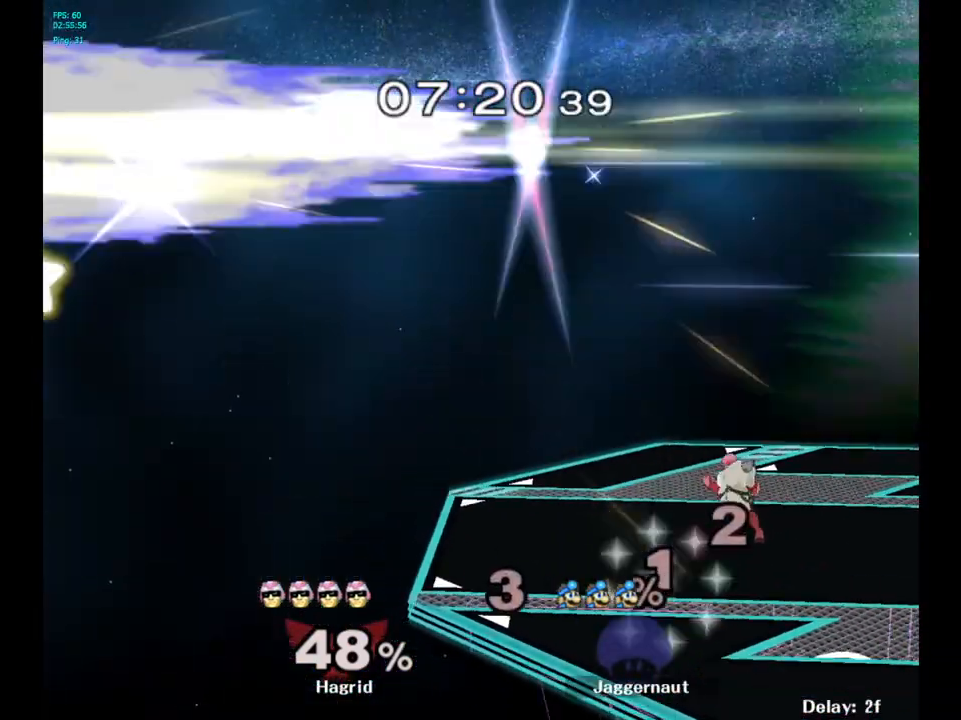
{"buttons": [], "left_stick": "center", "right_stick": "center", "events": []}
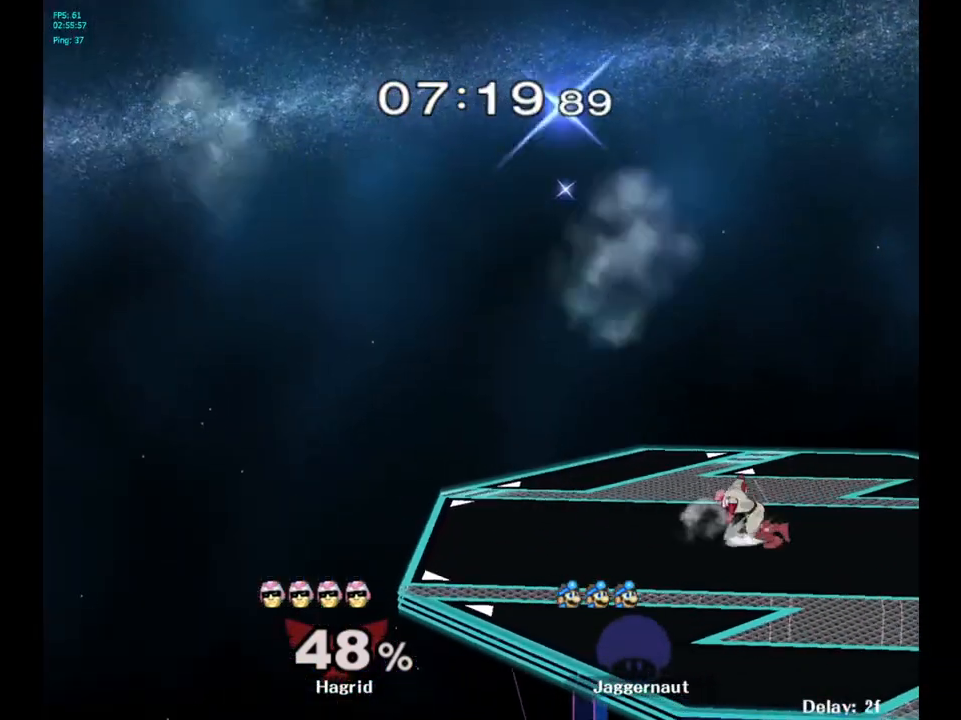
{"buttons": [], "left_stick": "center", "right_stick": "center", "events": []}
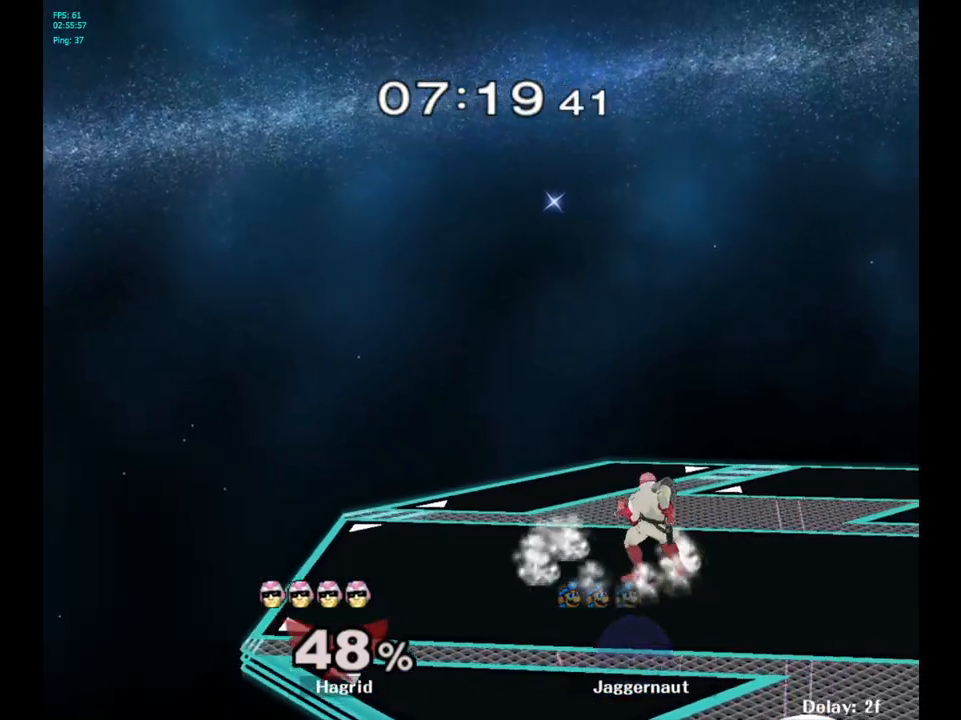
{"buttons": [], "left_stick": "right", "right_stick": "center", "events": [[17, "left_stick", "right"]]}
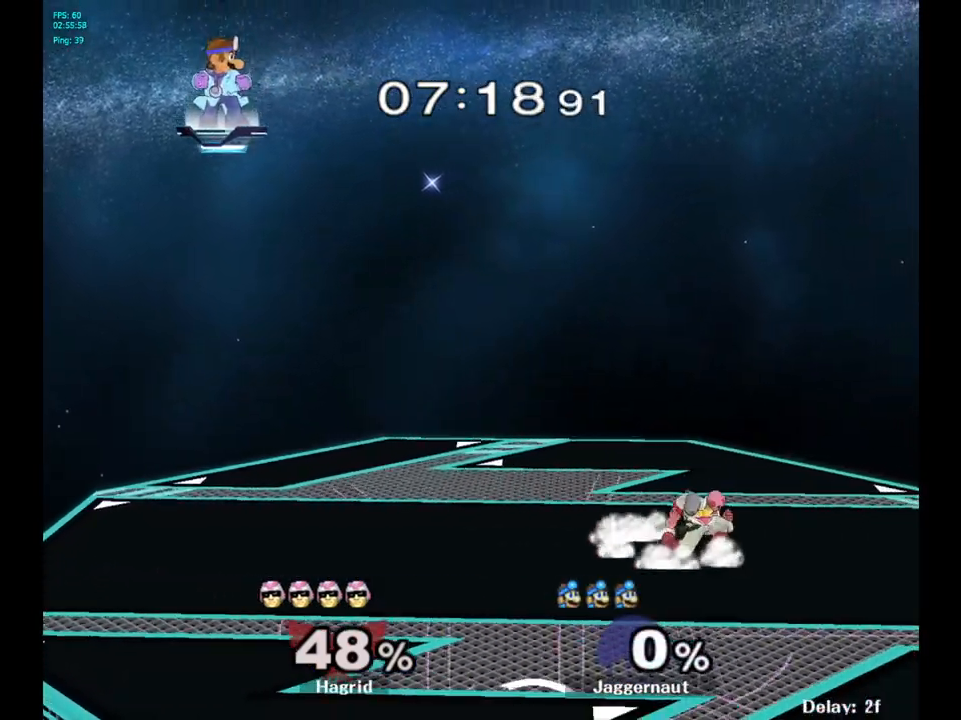
{"buttons": [], "left_stick": "right", "right_stick": "center", "events": []}
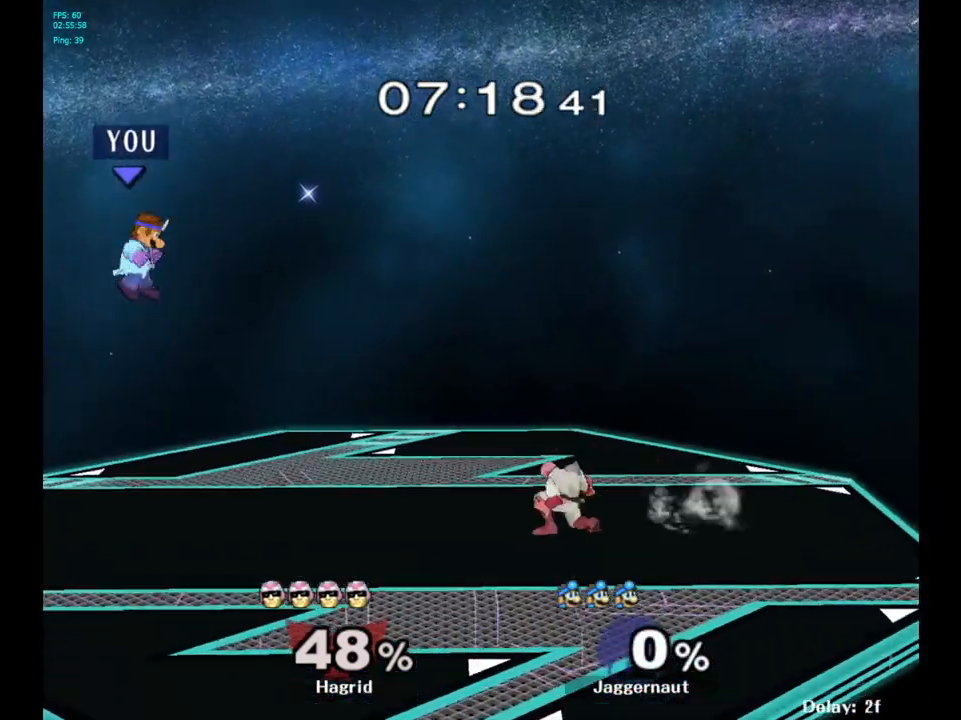
{"buttons": [], "left_stick": "center", "right_stick": "center", "events": [[467, "left_stick", "center"]]}
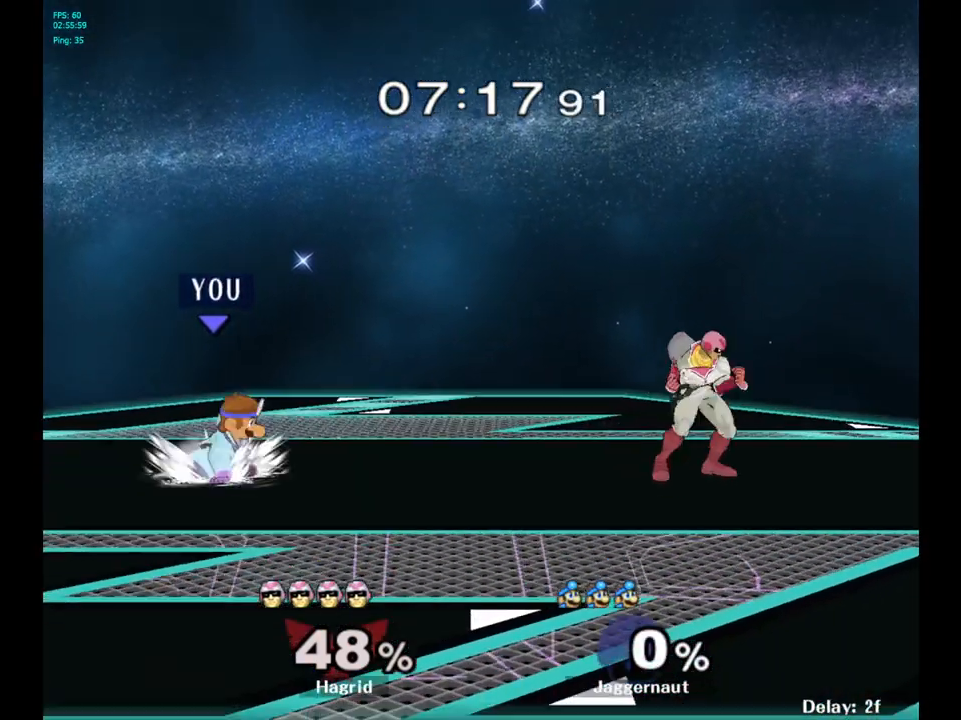
{"buttons": [], "left_stick": "right", "right_stick": "center", "events": [[67, "left_stick", "right"]]}
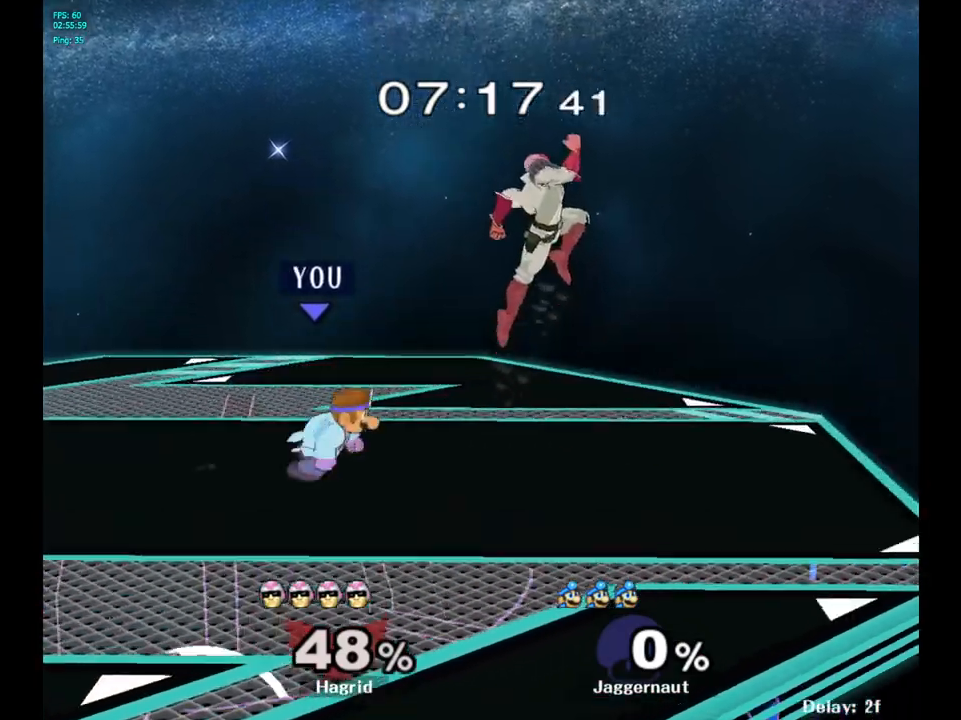
{"buttons": [], "left_stick": "left", "right_stick": "center", "events": [[50, "Y", "down"], [117, "left_stick", "center"], [200, "A", "down"], [350, "Y", "up"], [400, "left_stick", "left"], [467, "A", "up"]]}
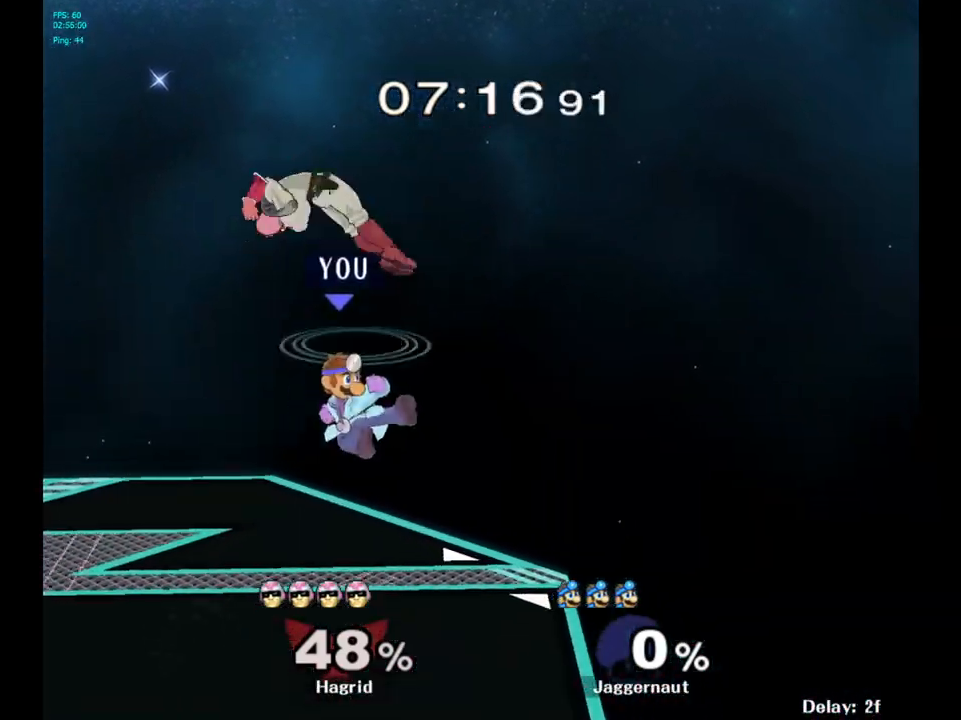
{"buttons": [], "left_stick": "center", "right_stick": "center", "events": [[400, "left_stick", "center"]]}